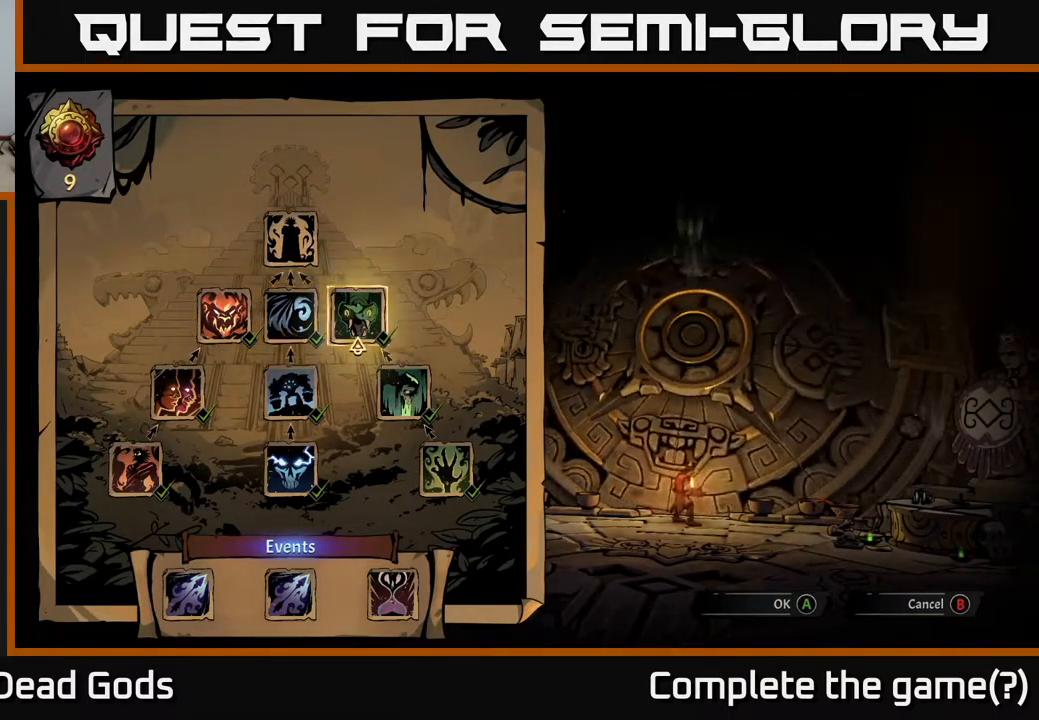
Gameplay with a controller (Xbox layout); each line is a JSON object with the inputs held at the frame after it. "events" lists button and stick changes between this image and that frame as [ms after this image, input, new state], when the widget could be followed in between.
{"buttons": ["DPAD_LEFT"], "left_stick": "center", "right_stick": "center", "events": [[434, "DPAD_LEFT", "down"]]}
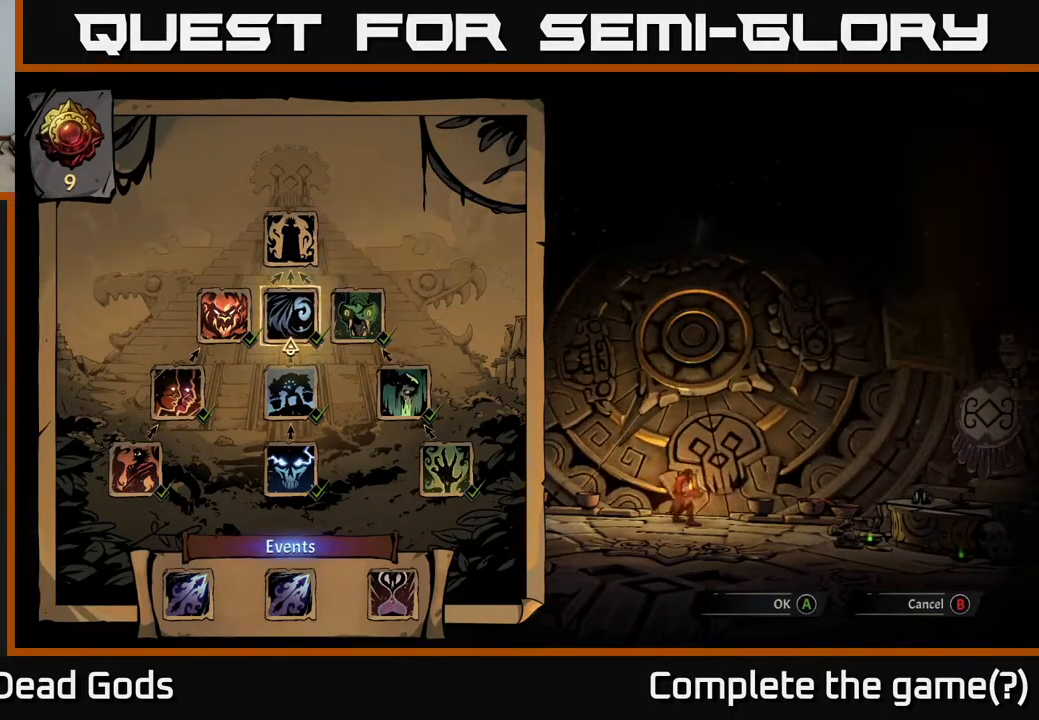
{"buttons": [], "left_stick": "center", "right_stick": "center", "events": [[17, "DPAD_LEFT", "up"], [217, "DPAD_RIGHT", "down"], [317, "DPAD_RIGHT", "up"]]}
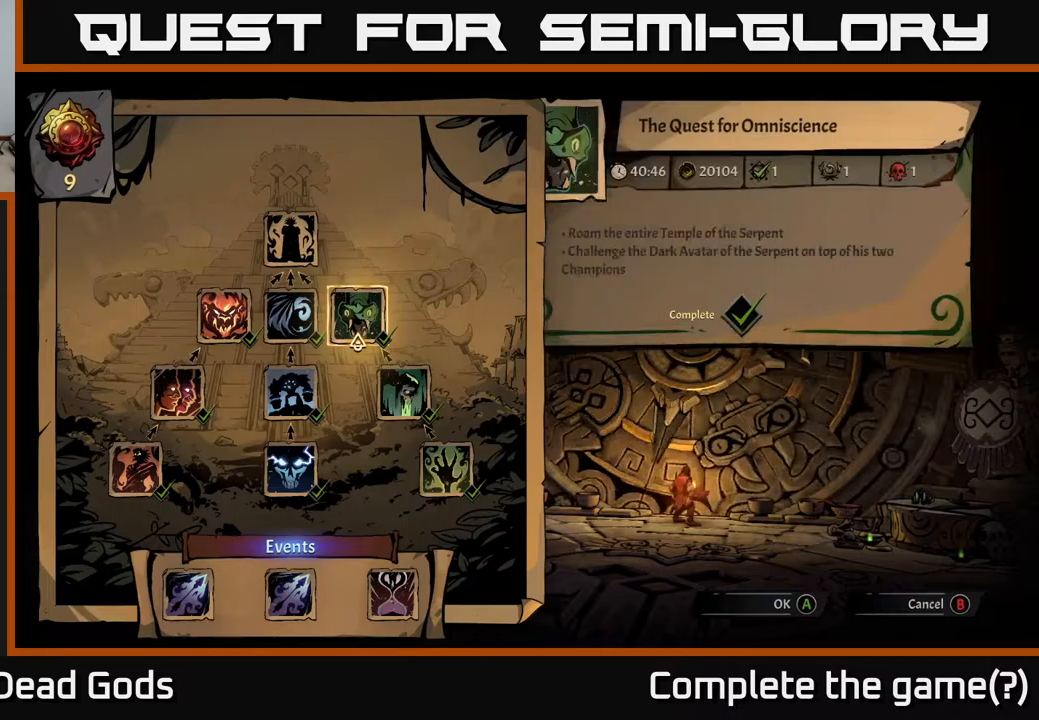
{"buttons": [], "left_stick": "center", "right_stick": "center", "events": [[233, "DPAD_LEFT", "down"], [367, "DPAD_LEFT", "up"]]}
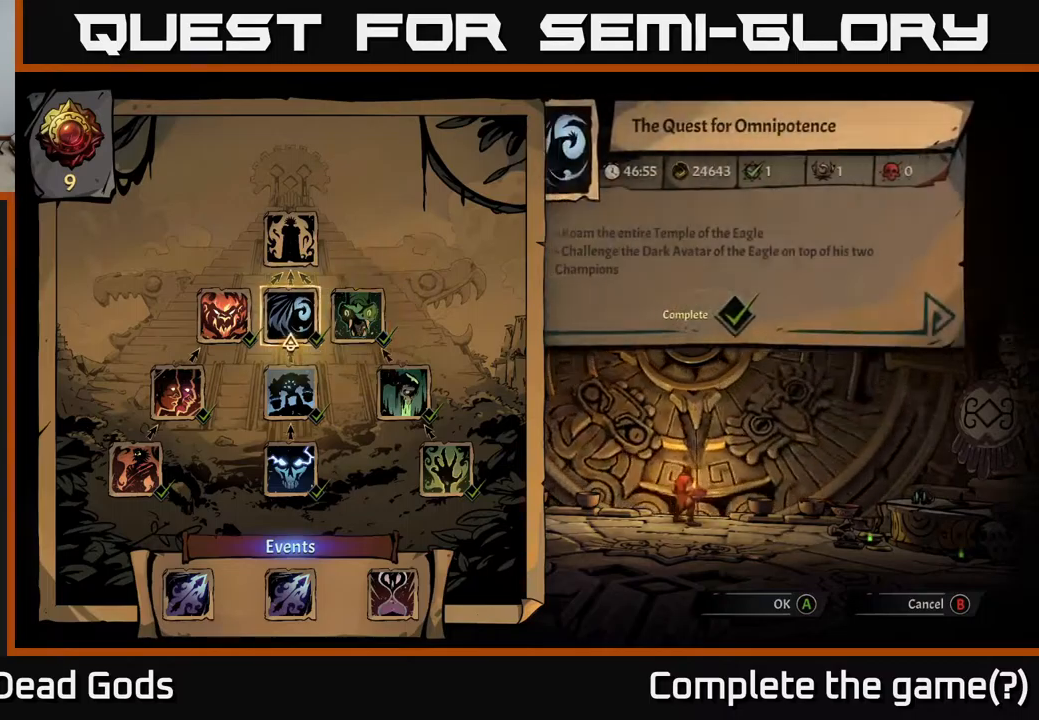
{"buttons": [], "left_stick": "center", "right_stick": "center", "events": [[267, "DPAD_LEFT", "down"], [433, "DPAD_LEFT", "up"]]}
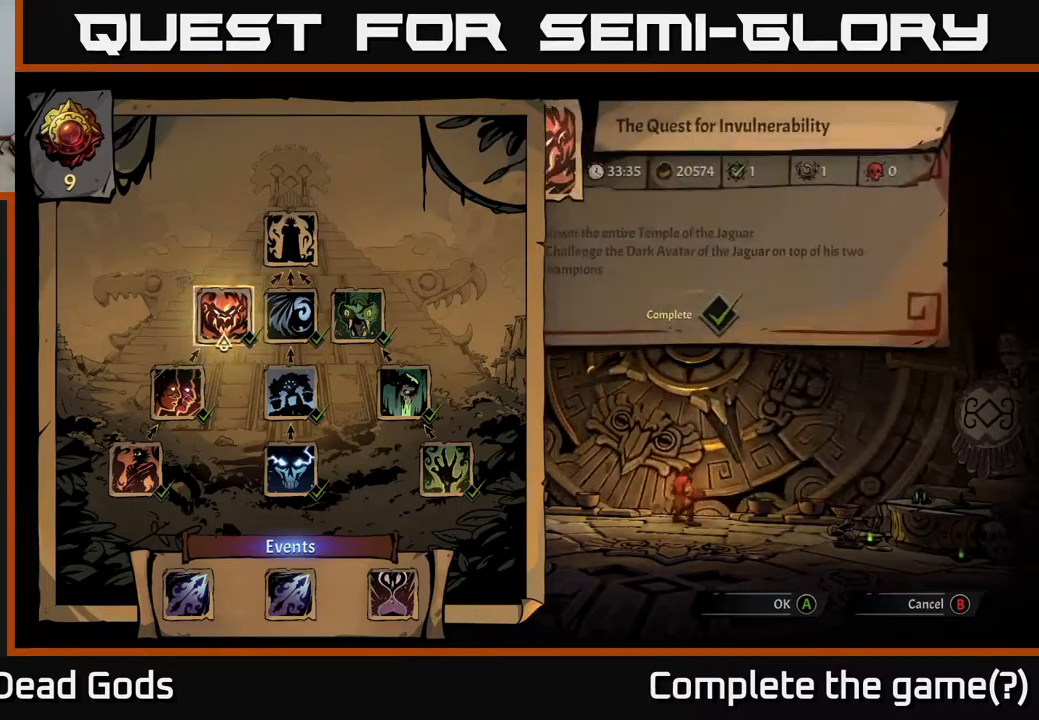
{"buttons": [], "left_stick": "center", "right_stick": "center", "events": []}
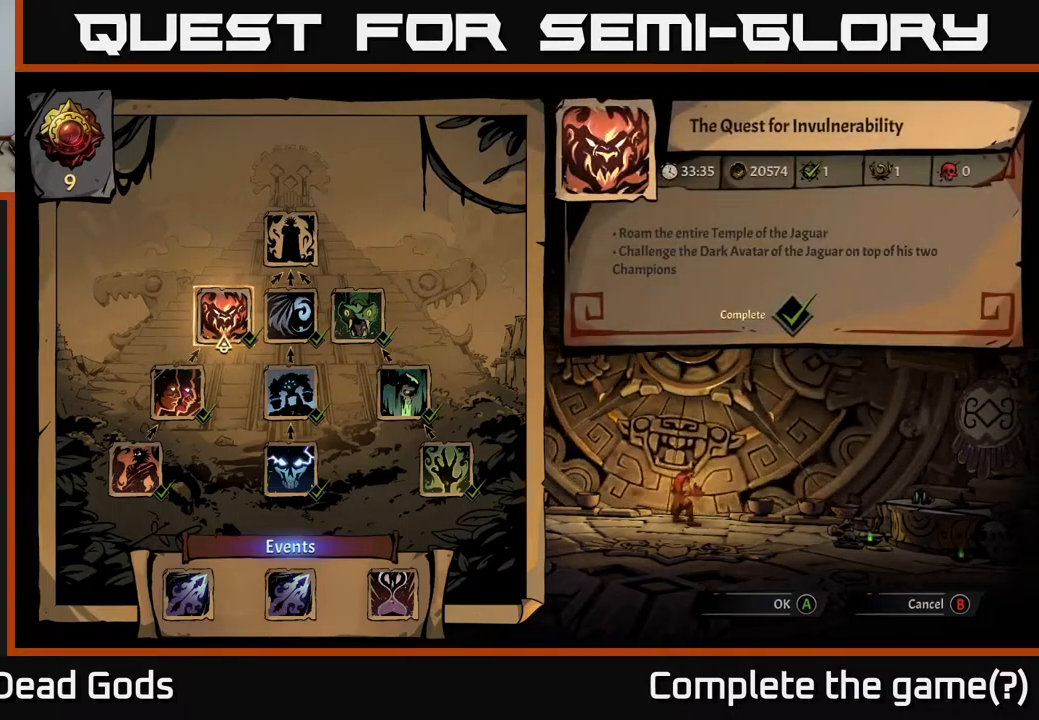
{"buttons": [], "left_stick": "center", "right_stick": "center", "events": []}
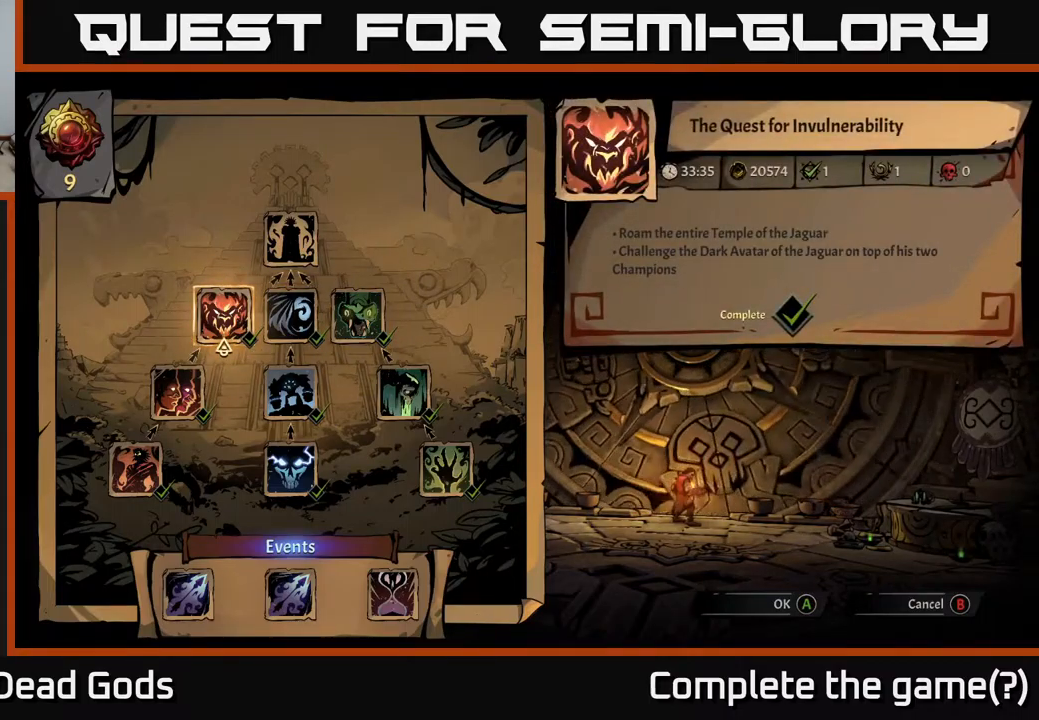
{"buttons": [], "left_stick": "center", "right_stick": "center", "events": [[300, "DPAD_RIGHT", "down"], [450, "DPAD_RIGHT", "up"]]}
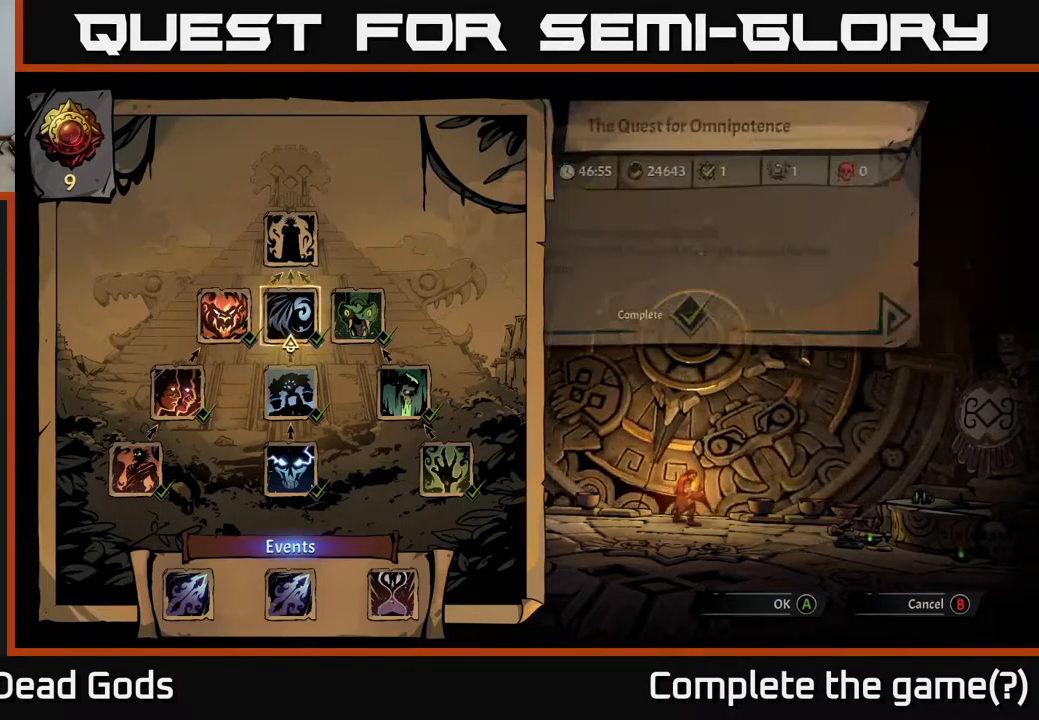
{"buttons": [], "left_stick": "center", "right_stick": "center", "events": [[383, "B", "down"], [467, "B", "up"]]}
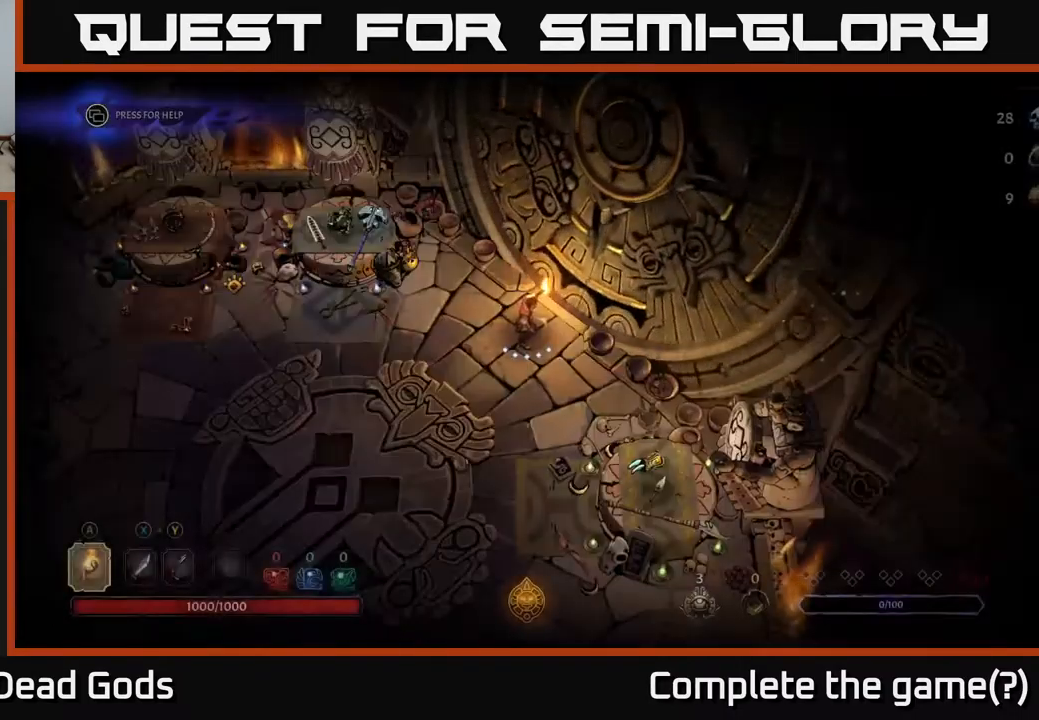
{"buttons": [], "left_stick": "left", "right_stick": "center", "events": [[483, "left_stick", "left"]]}
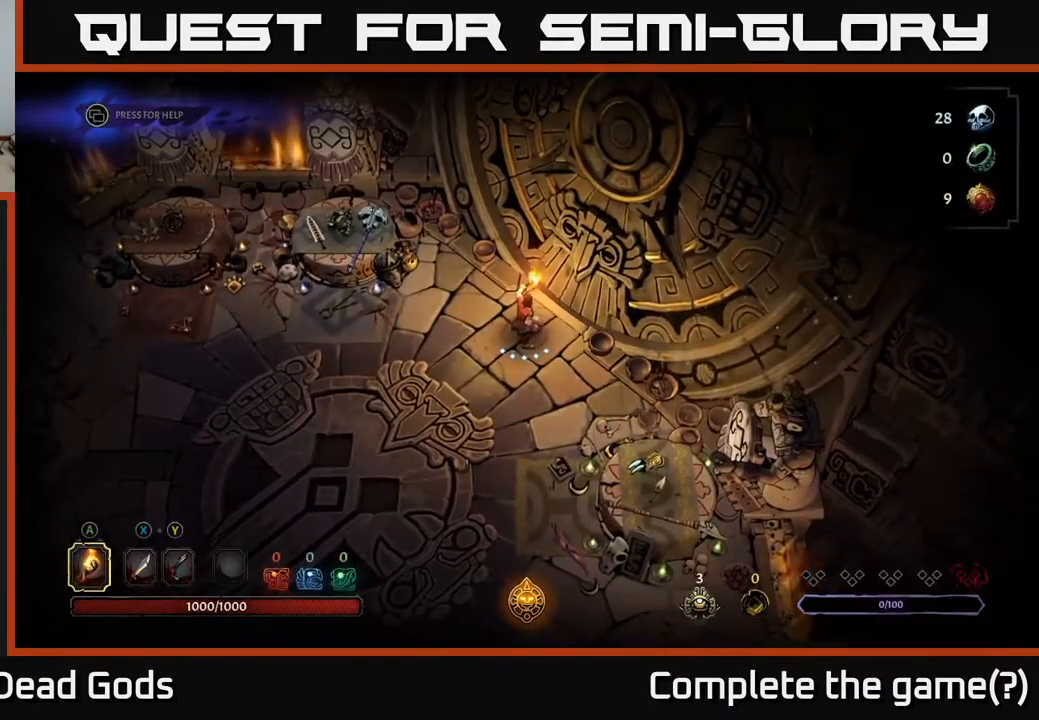
{"buttons": [], "left_stick": "left", "right_stick": "center", "events": [[50, "left_stick", "down-left"], [450, "left_stick", "left"]]}
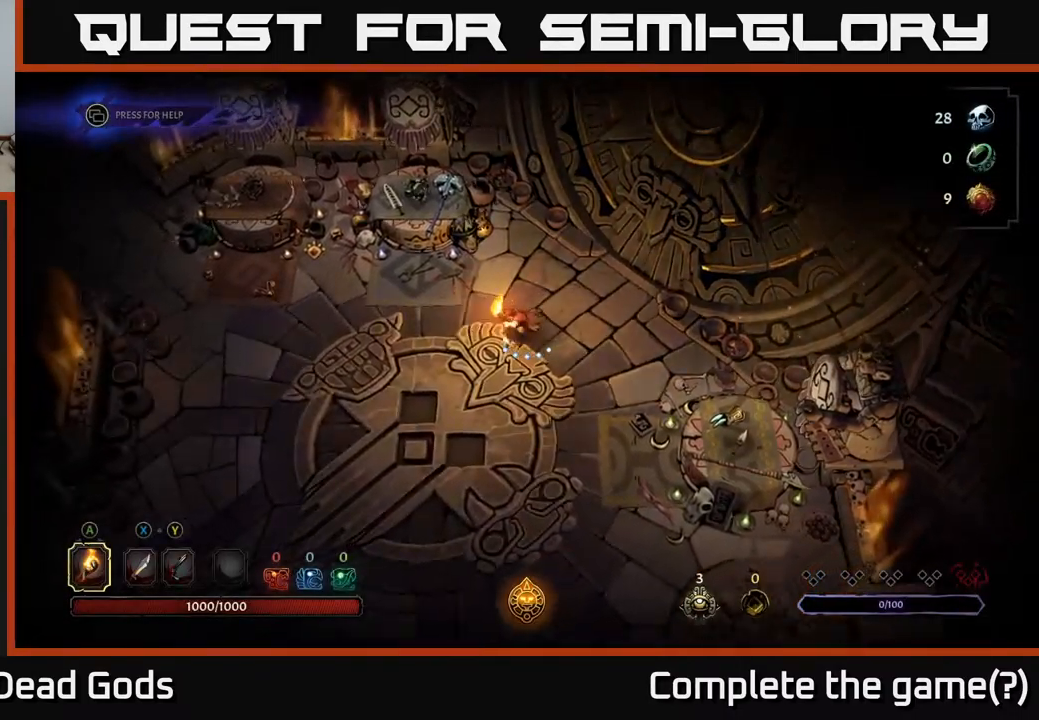
{"buttons": [], "left_stick": "up", "right_stick": "center", "events": [[183, "left_stick", "up-left"], [367, "left_stick", "up"]]}
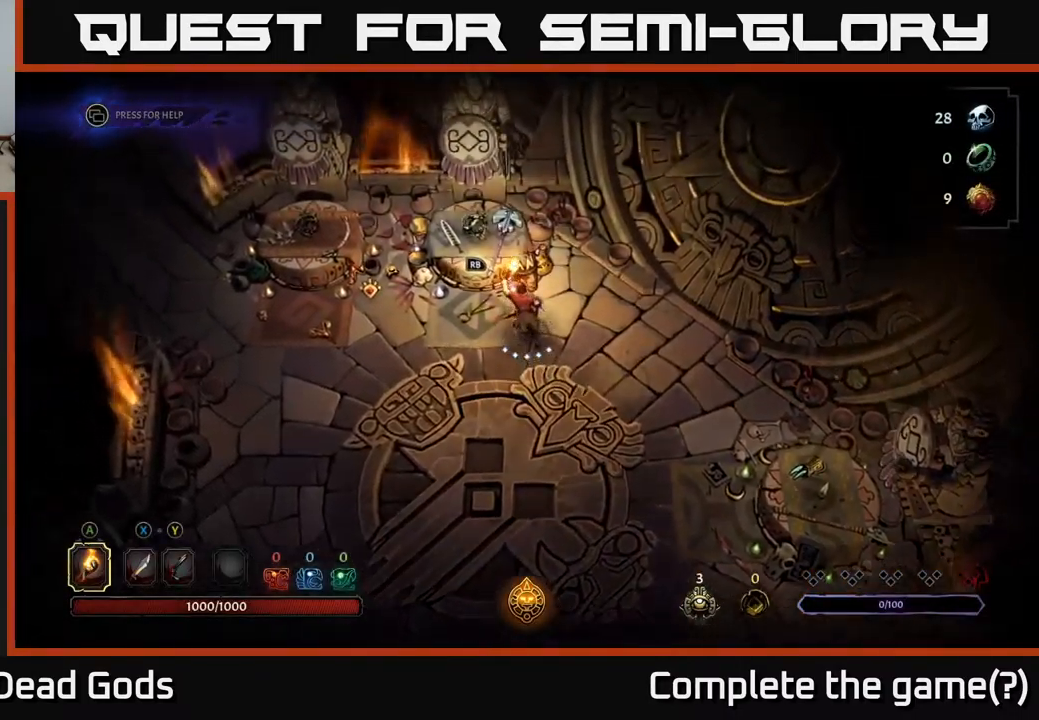
{"buttons": [], "left_stick": "left", "right_stick": "center", "events": [[83, "left_stick", "left"], [250, "left_stick", "center"], [500, "left_stick", "left"]]}
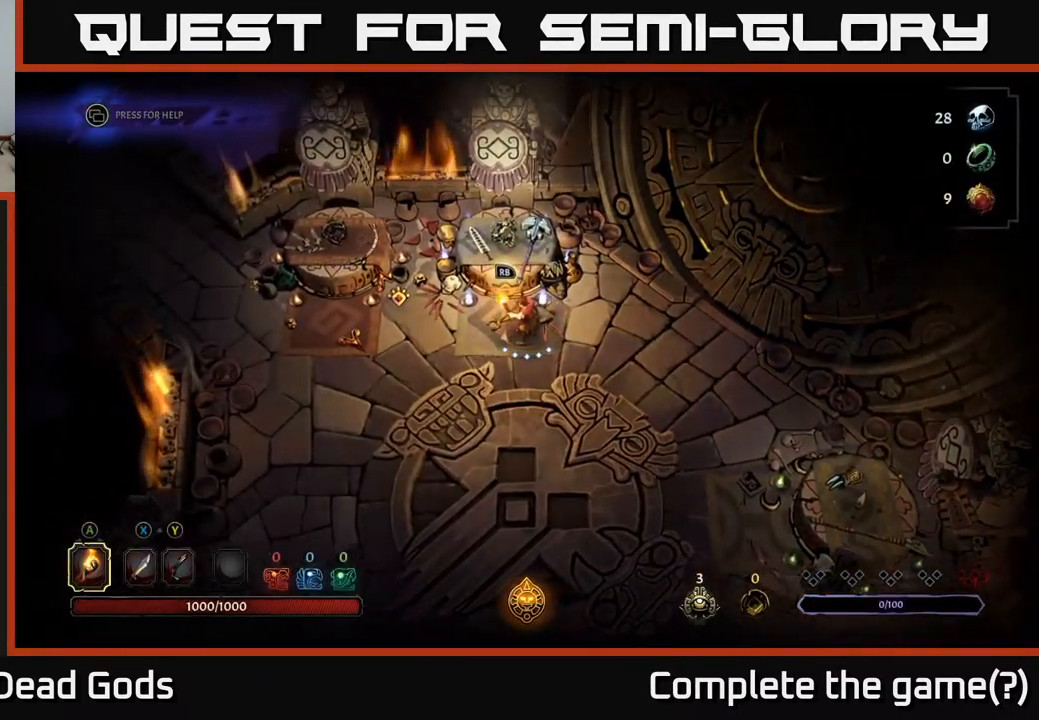
{"buttons": [], "left_stick": "down-right", "right_stick": "center", "events": [[167, "left_stick", "center"], [233, "left_stick", "right"], [366, "left_stick", "down-right"]]}
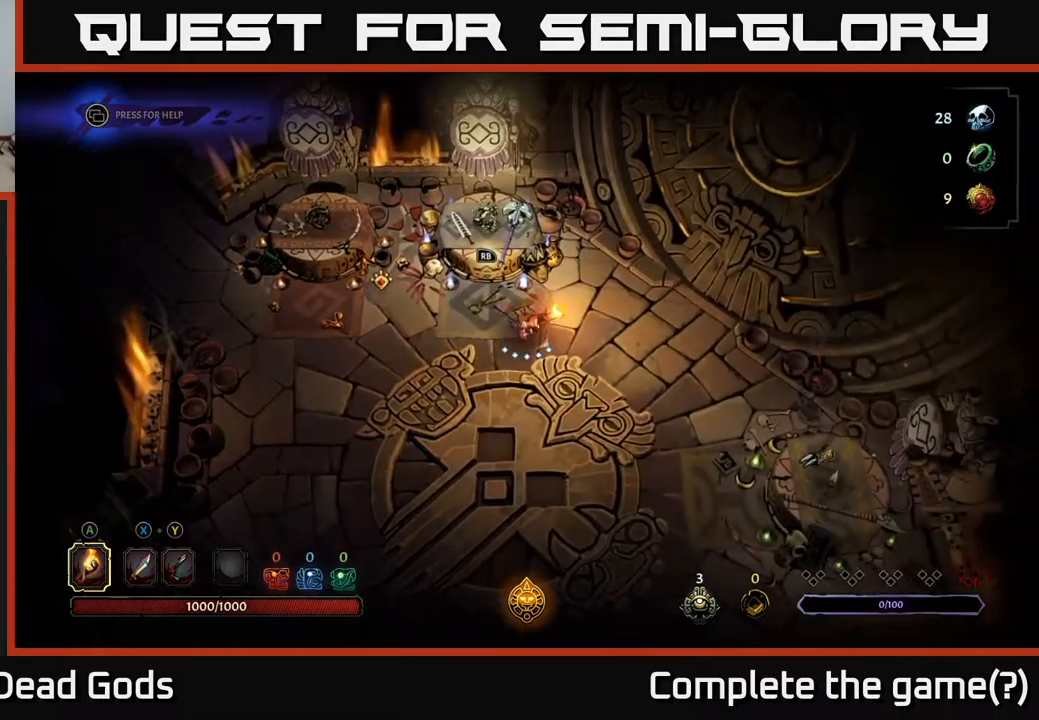
{"buttons": [], "left_stick": "down-right", "right_stick": "center", "events": []}
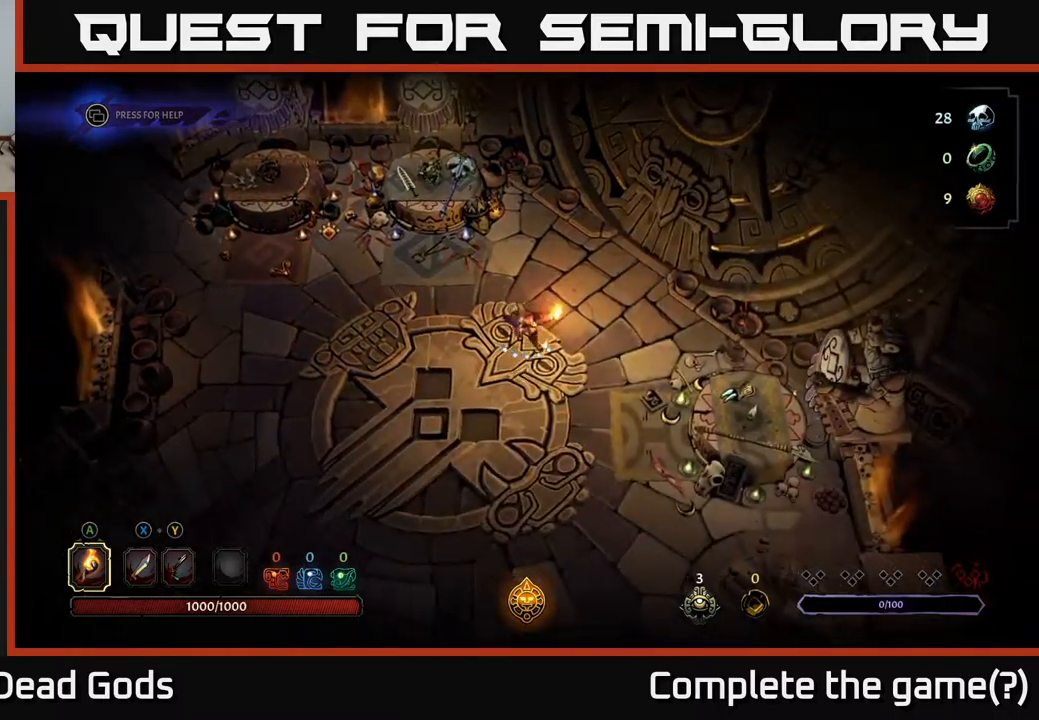
{"buttons": [], "left_stick": "up", "right_stick": "center", "events": [[317, "left_stick", "down-left"], [417, "left_stick", "center"], [467, "left_stick", "up"]]}
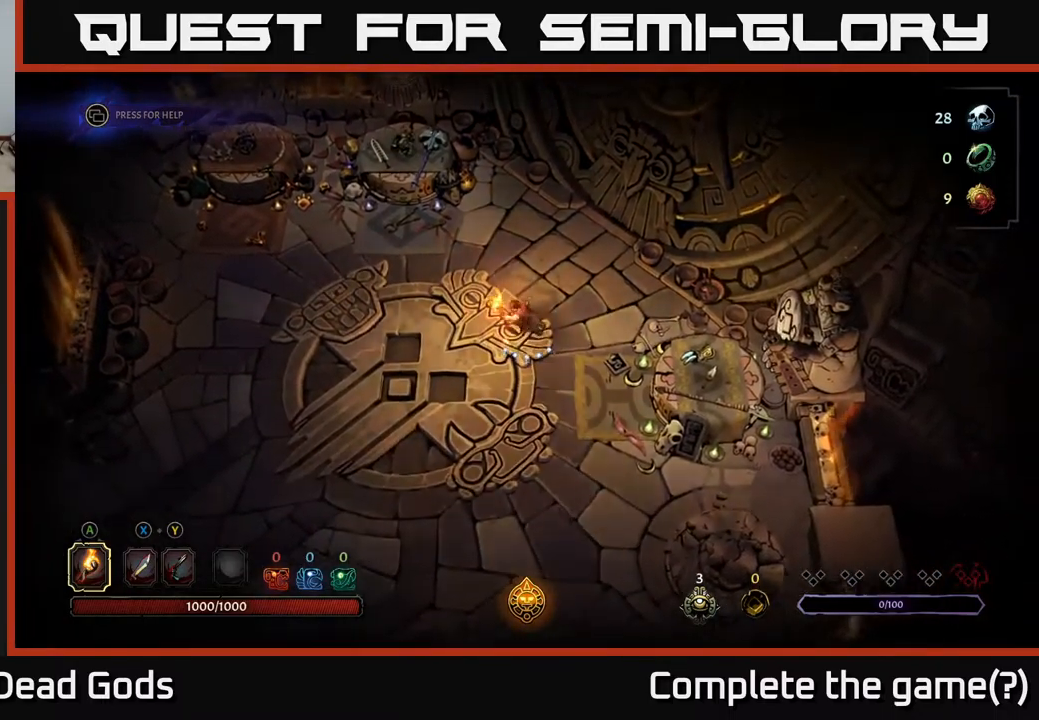
{"buttons": [], "left_stick": "up", "right_stick": "center", "events": [[100, "left_stick", "up-left"], [484, "left_stick", "up"]]}
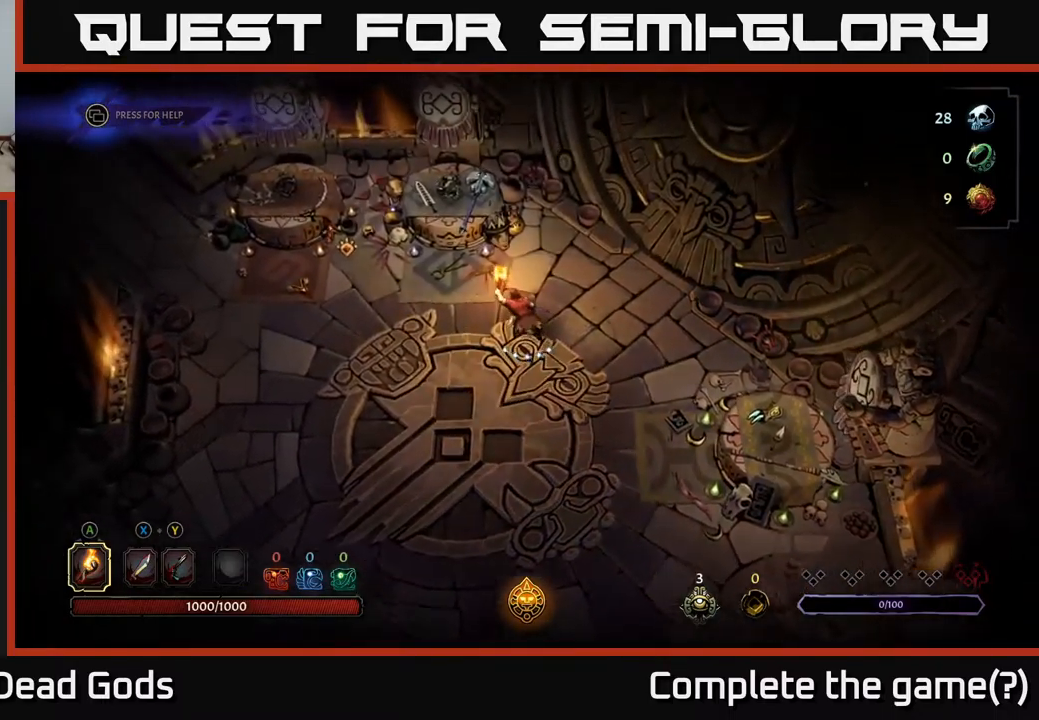
{"buttons": [], "left_stick": "up-left", "right_stick": "center", "events": [[250, "left_stick", "left"], [450, "left_stick", "up-left"]]}
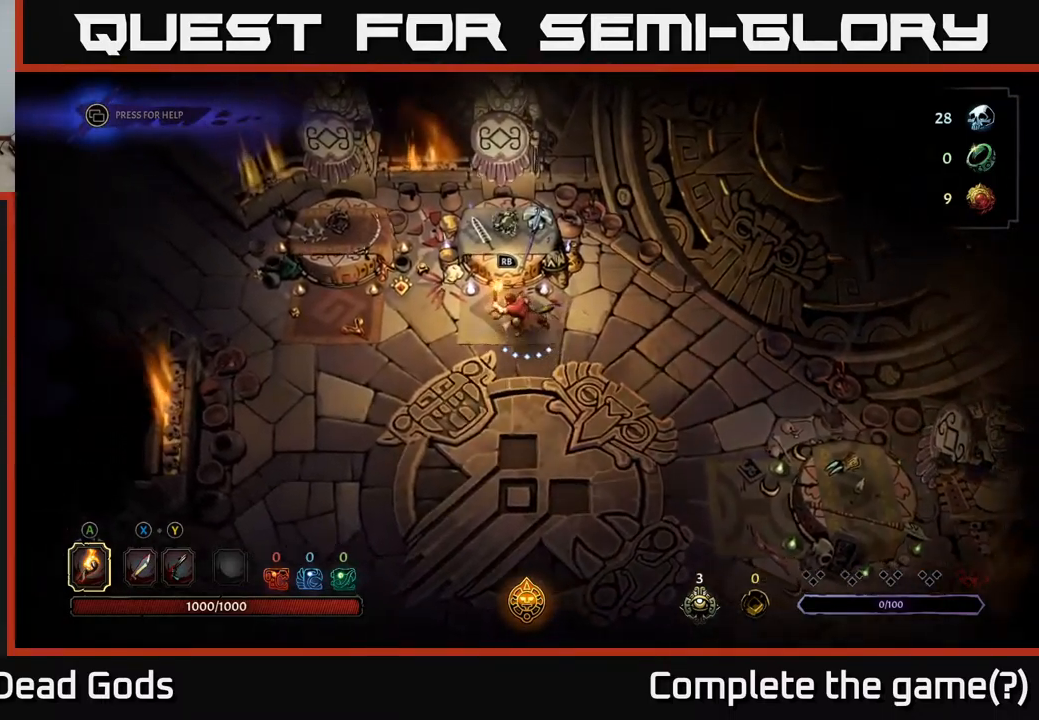
{"buttons": [], "left_stick": "center", "right_stick": "center", "events": [[17, "left_stick", "up"], [250, "left_stick", "center"]]}
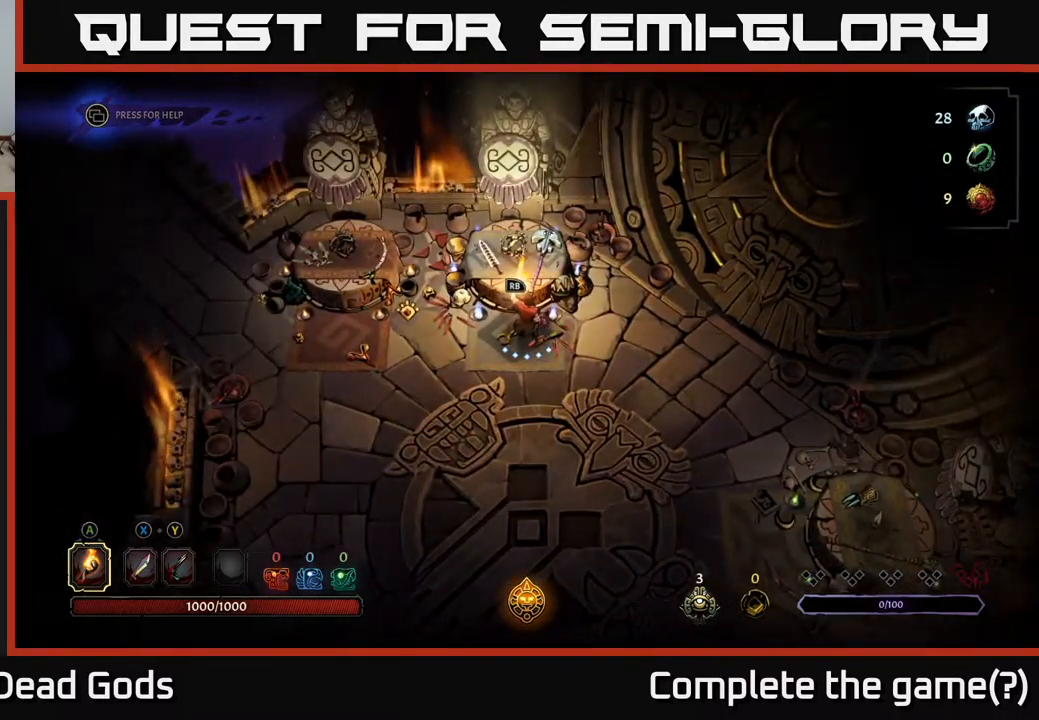
{"buttons": [], "left_stick": "center", "right_stick": "center", "events": [[150, "left_stick", "up-left"], [300, "left_stick", "center"]]}
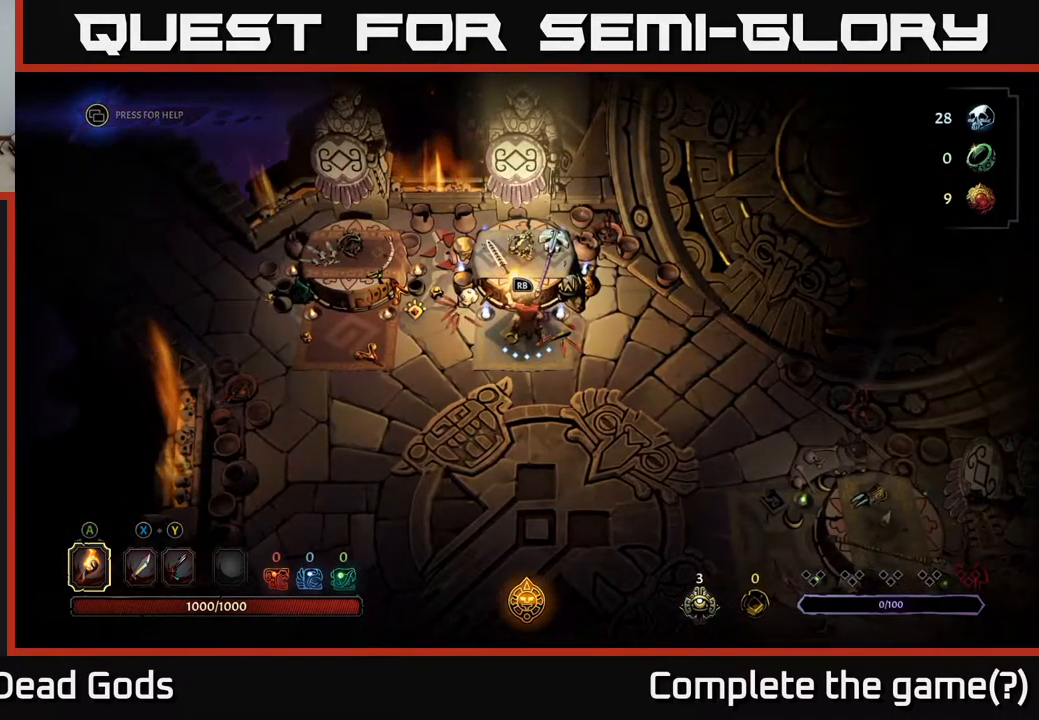
{"buttons": [], "left_stick": "center", "right_stick": "center", "events": []}
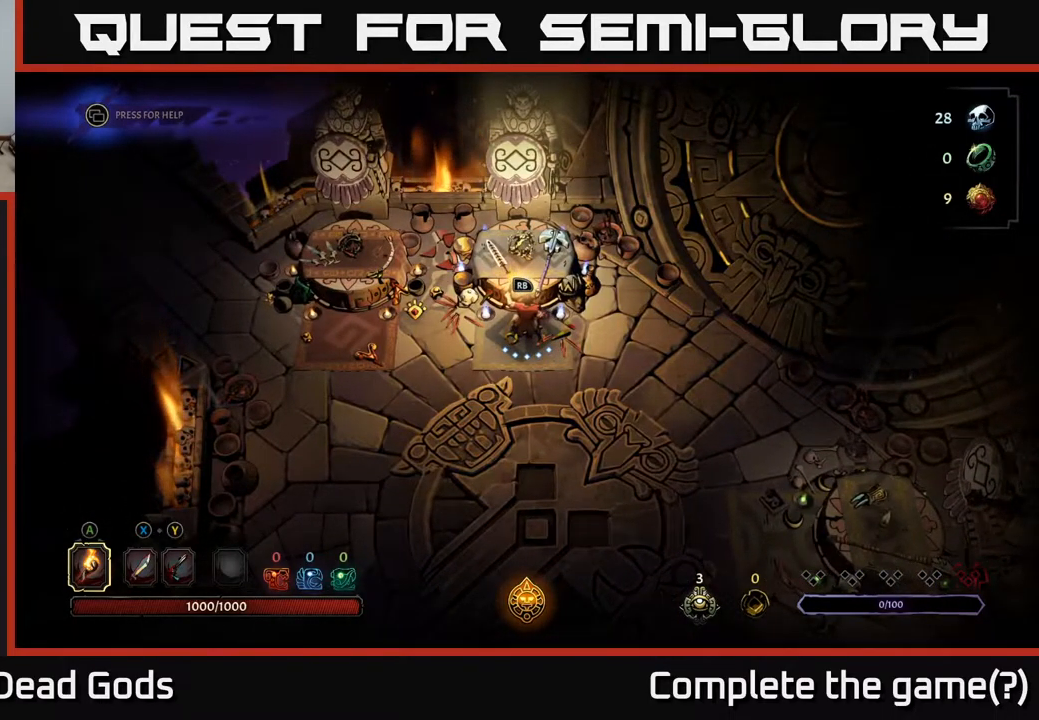
{"buttons": [], "left_stick": "left", "right_stick": "center", "events": [[400, "left_stick", "left"]]}
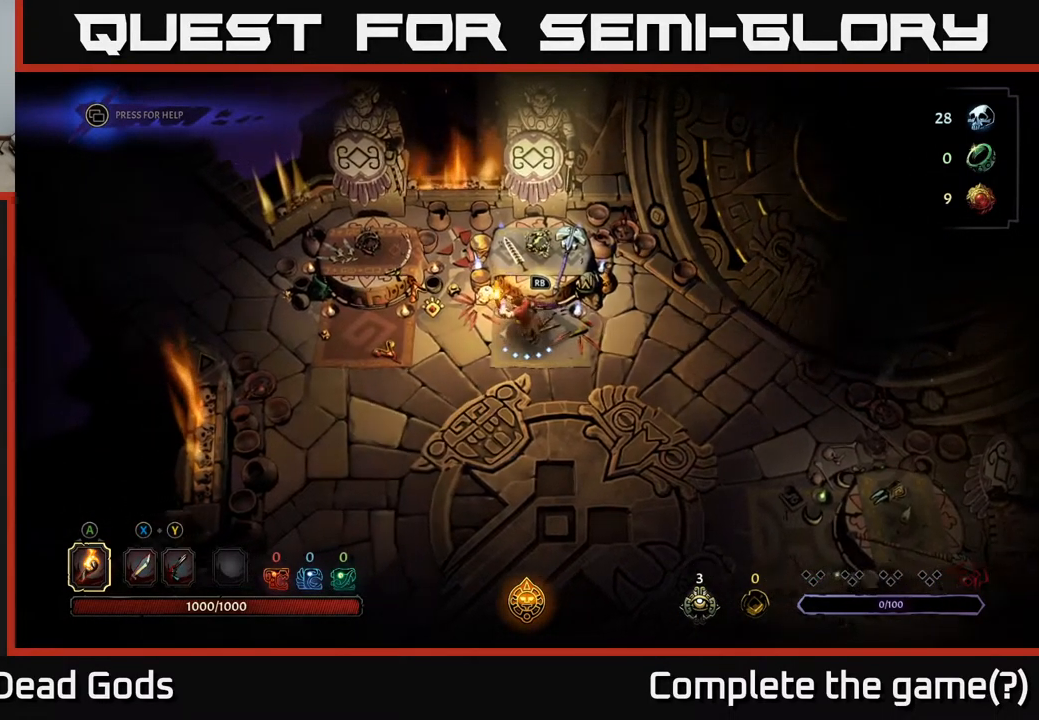
{"buttons": [], "left_stick": "up-left", "right_stick": "center", "events": [[400, "left_stick", "up-left"]]}
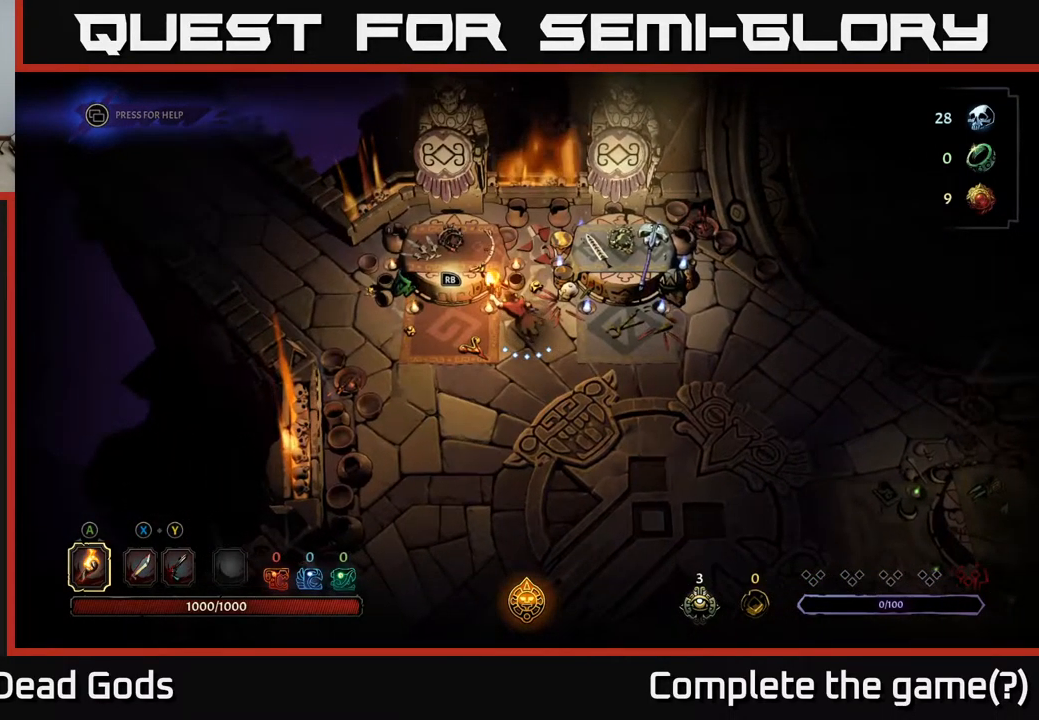
{"buttons": [], "left_stick": "center", "right_stick": "center", "events": [[184, "left_stick", "center"], [200, "R1", "down"], [284, "R1", "up"]]}